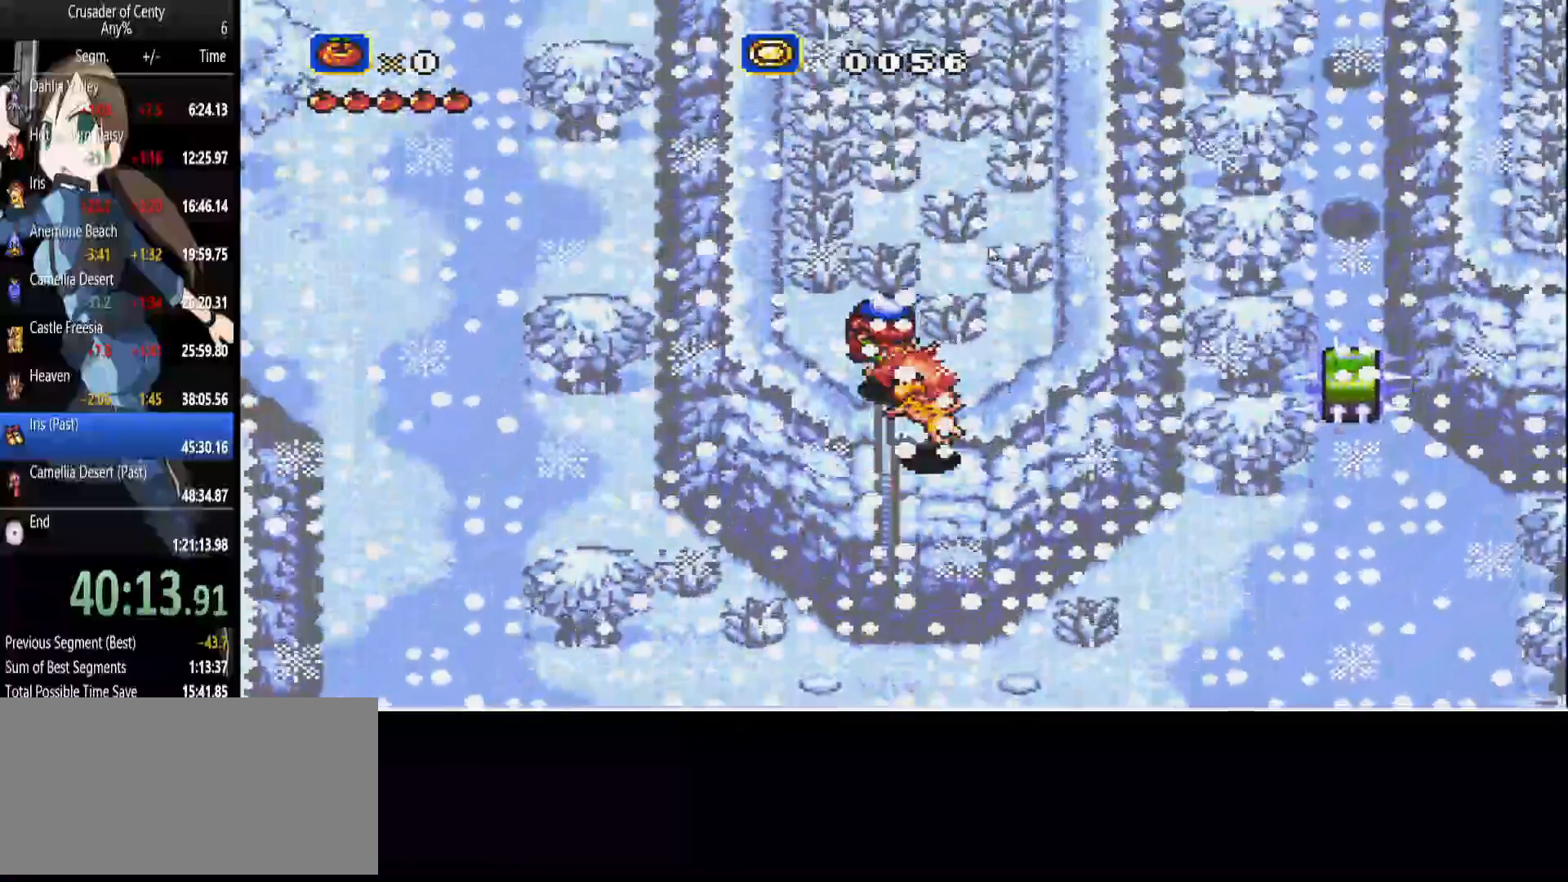
Gameplay with a controller (Xbox layout); each line is a JSON object with the inputs held at the frame after it. "events" lists button and stick changes between this image and that frame as [ms after this image, input, new state], when the widget could be followed in between. Not read: L1 L2 L3 R1 R2 R3.
{"buttons": ["DPAD_DOWN"], "events": [[50, "B", "down"], [183, "B", "up"], [233, "B", "down"], [333, "B", "up"]]}
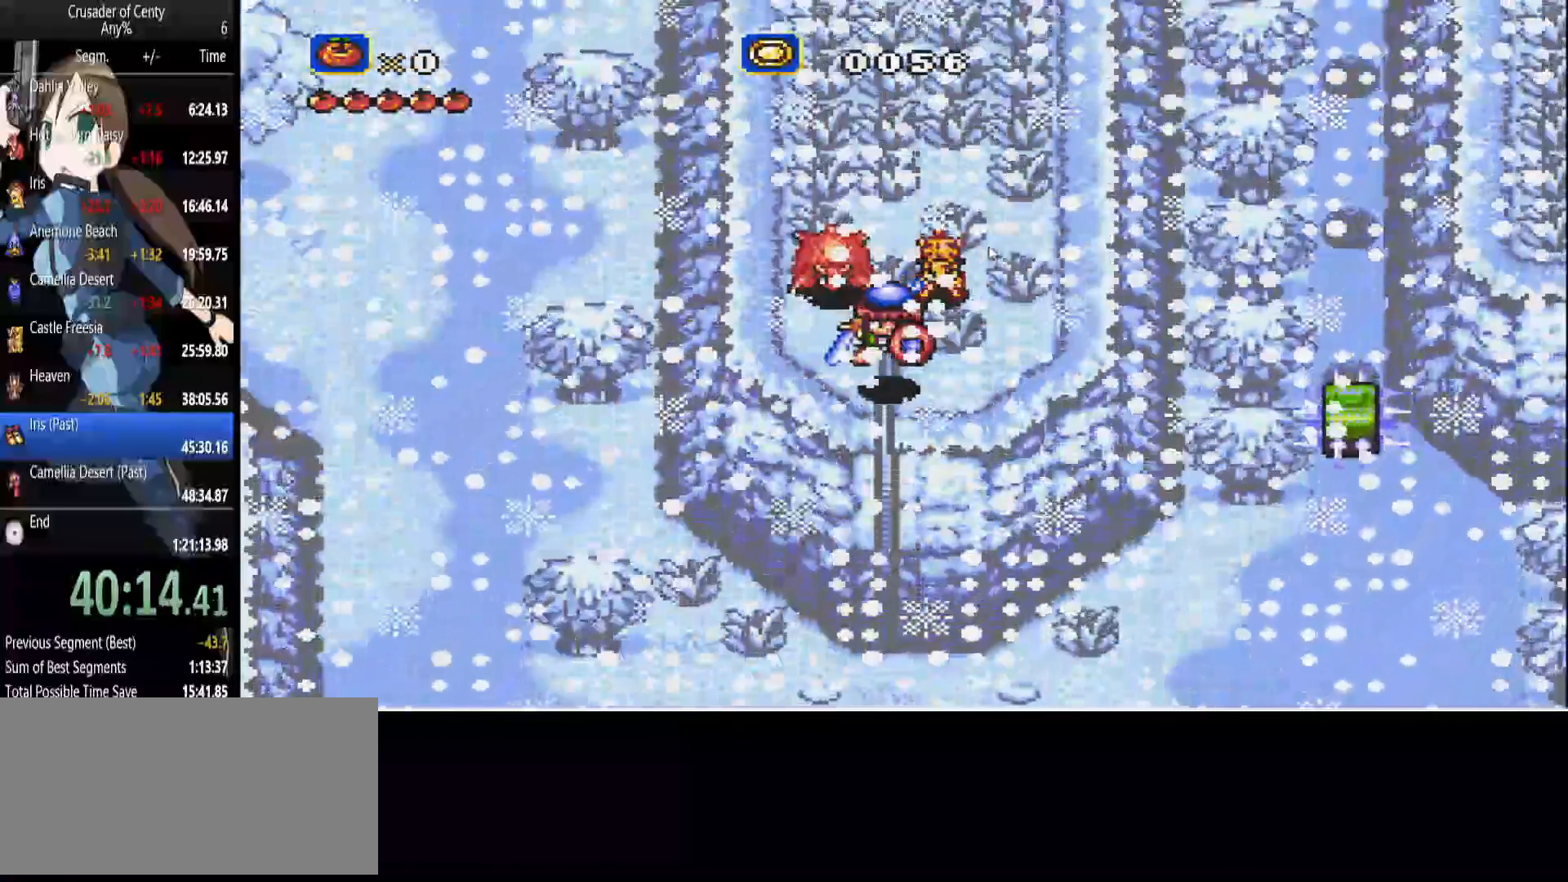
{"buttons": ["DPAD_UP"], "events": [[300, "DPAD_UP", "down"], [467, "DPAD_DOWN", "up"]]}
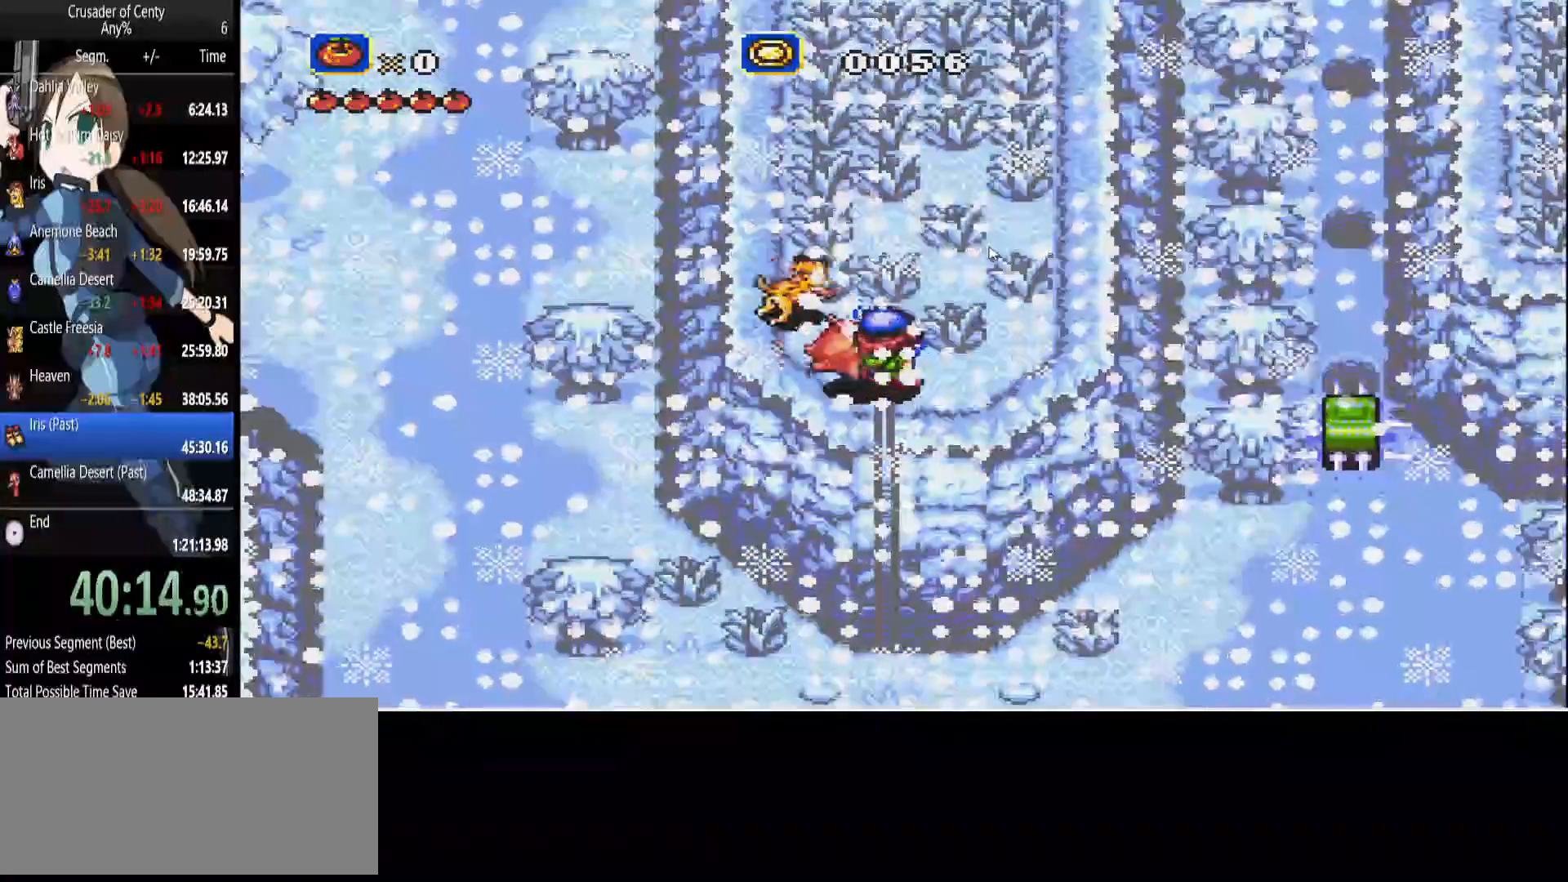
{"buttons": ["B", "DPAD_DOWN"], "events": [[100, "DPAD_UP", "up"], [167, "B", "down"], [217, "DPAD_DOWN", "down"], [367, "B", "up"], [450, "B", "down"]]}
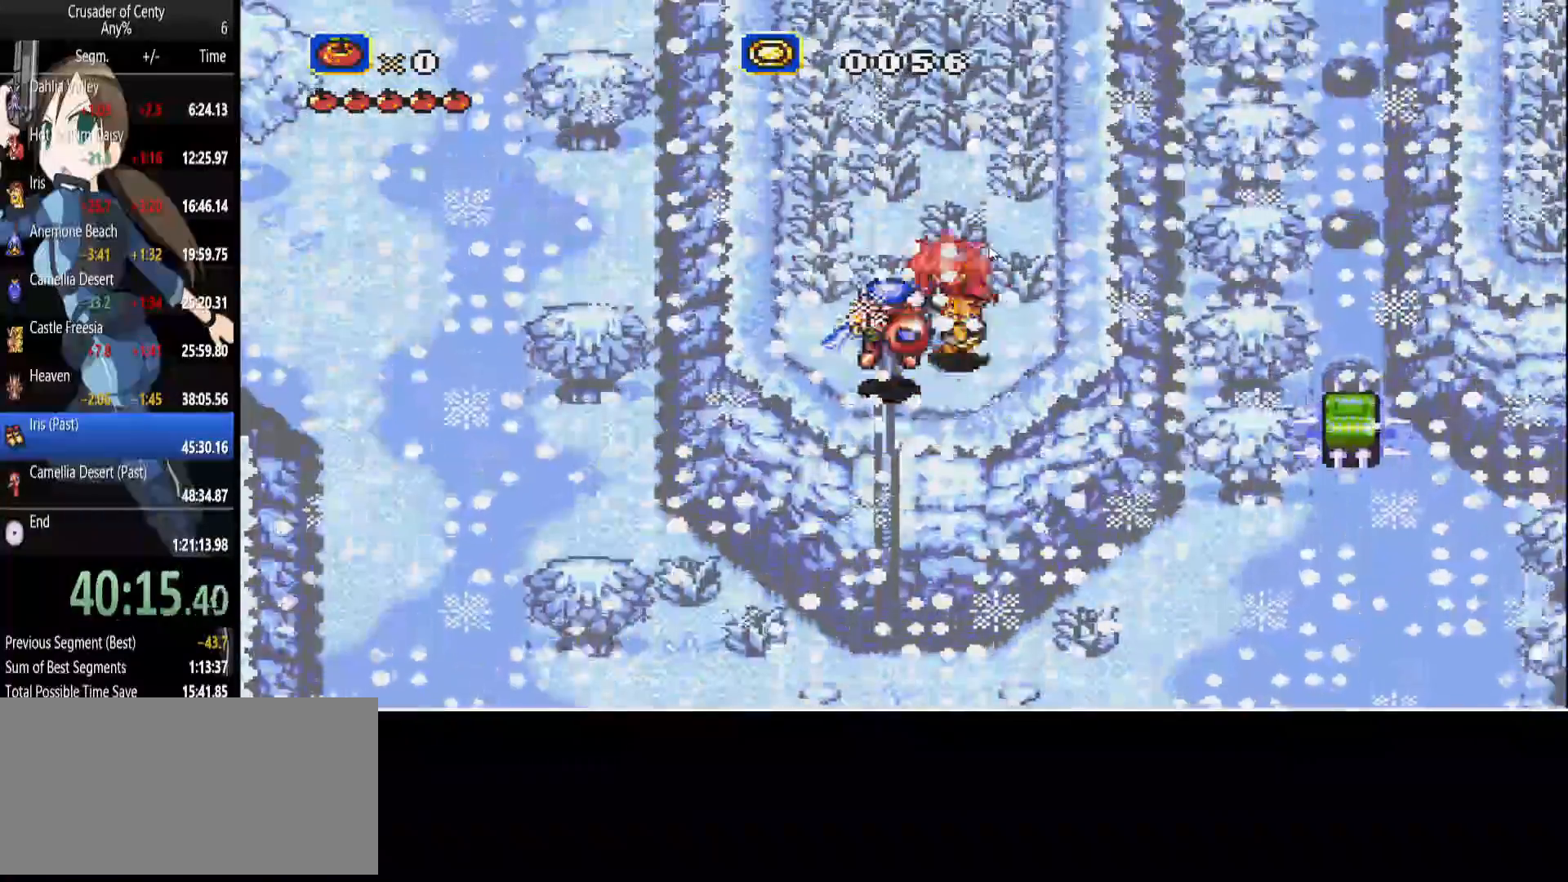
{"buttons": ["DPAD_DOWN"], "events": [[50, "B", "up"]]}
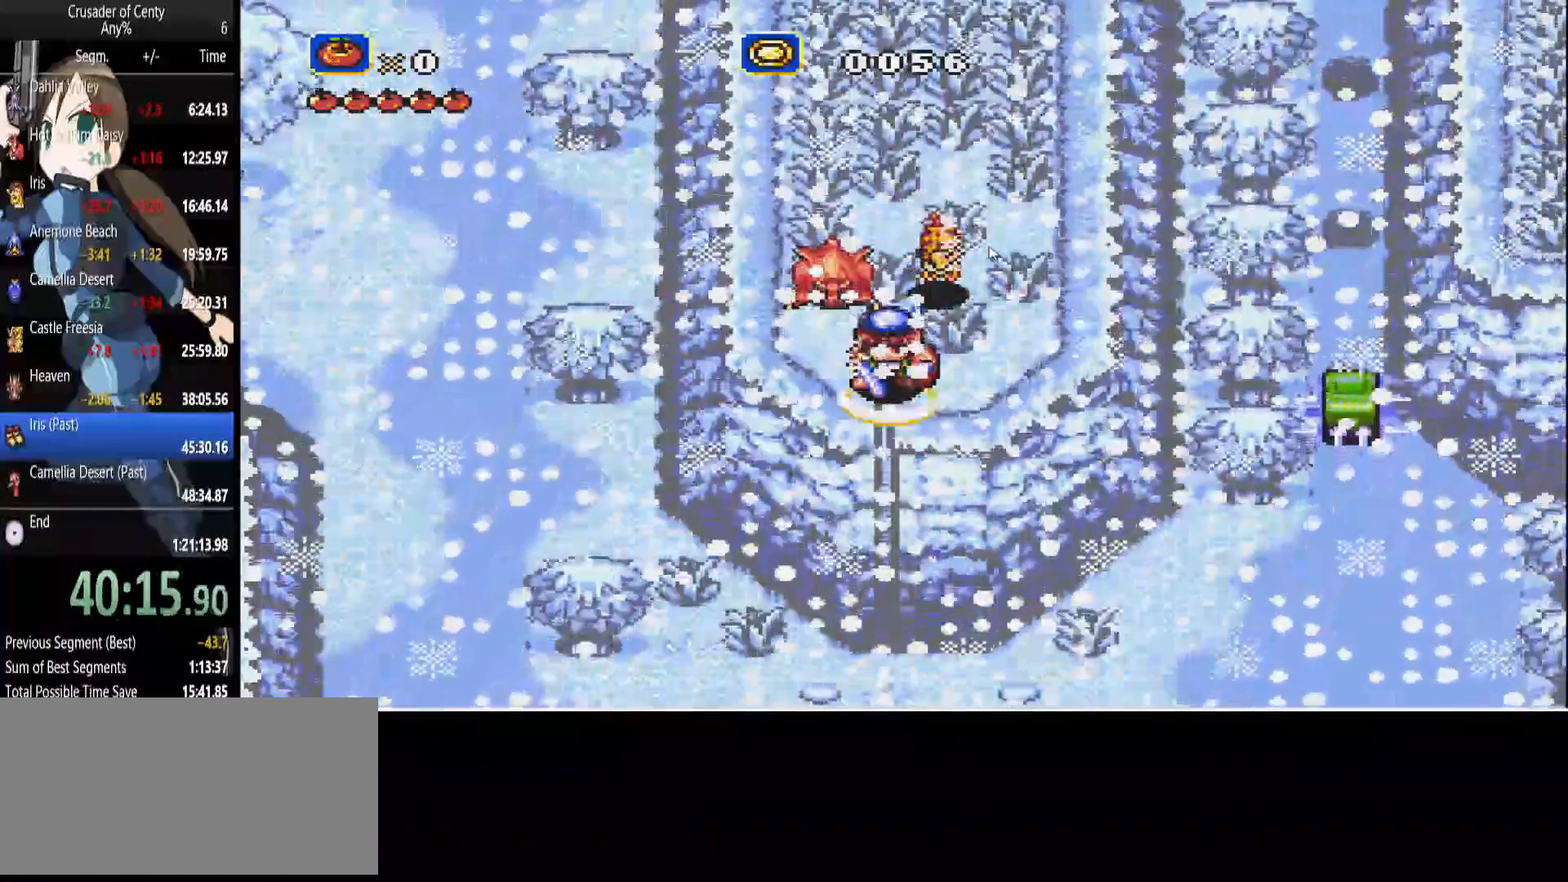
{"buttons": ["DPAD_DOWN"], "events": [[100, "B", "down"], [200, "B", "up"], [300, "B", "down"], [433, "B", "up"]]}
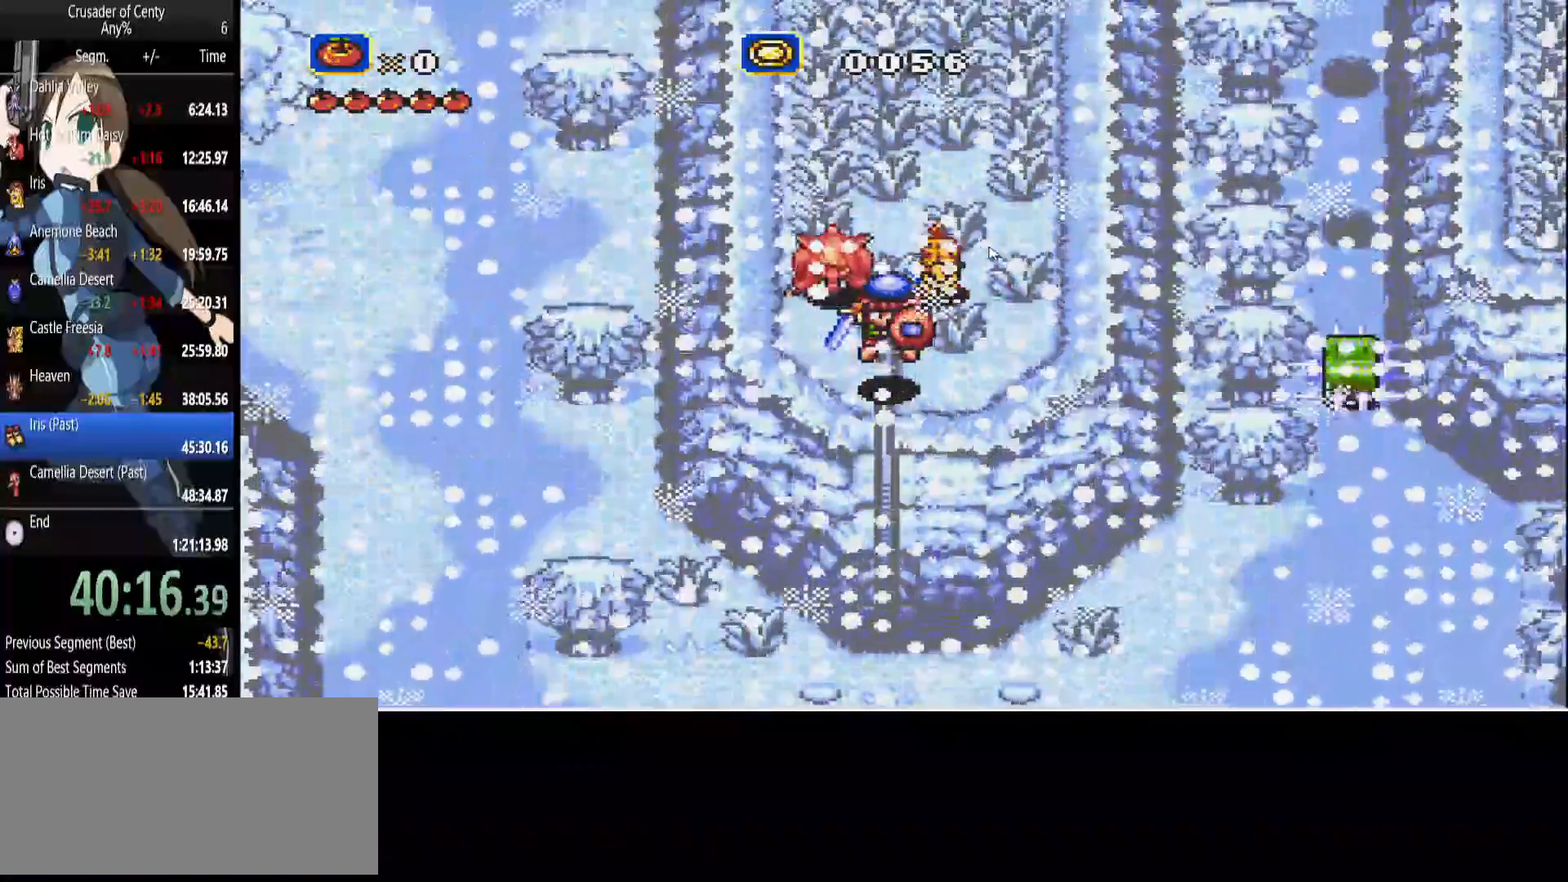
{"buttons": ["DPAD_DOWN"], "events": [[117, "B", "down"], [167, "B", "up"]]}
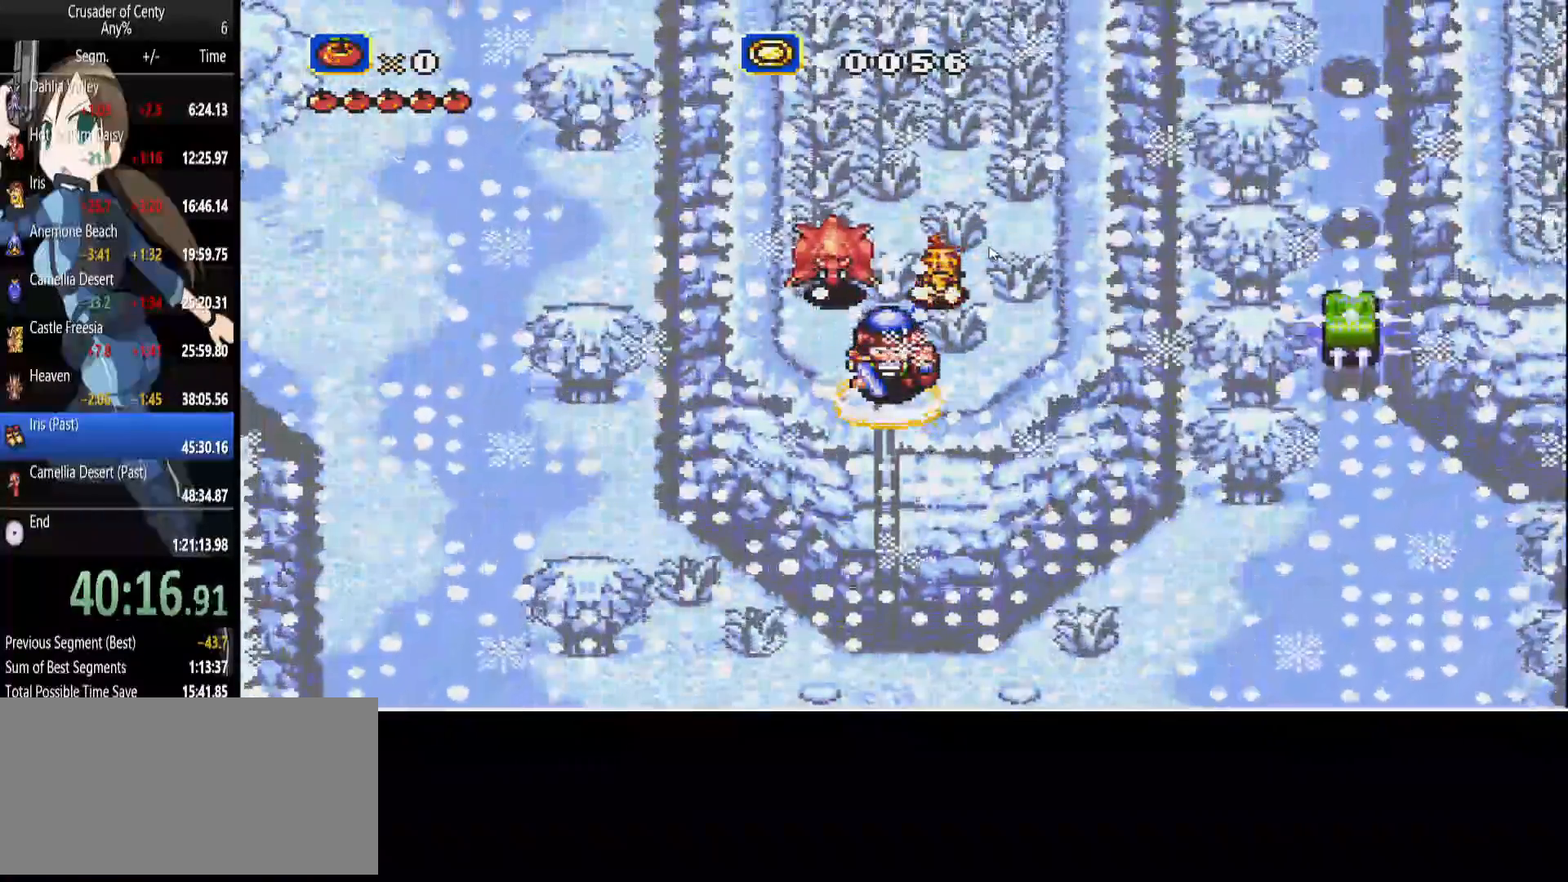
{"buttons": ["DPAD_DOWN"], "events": [[100, "B", "down"], [417, "B", "up"]]}
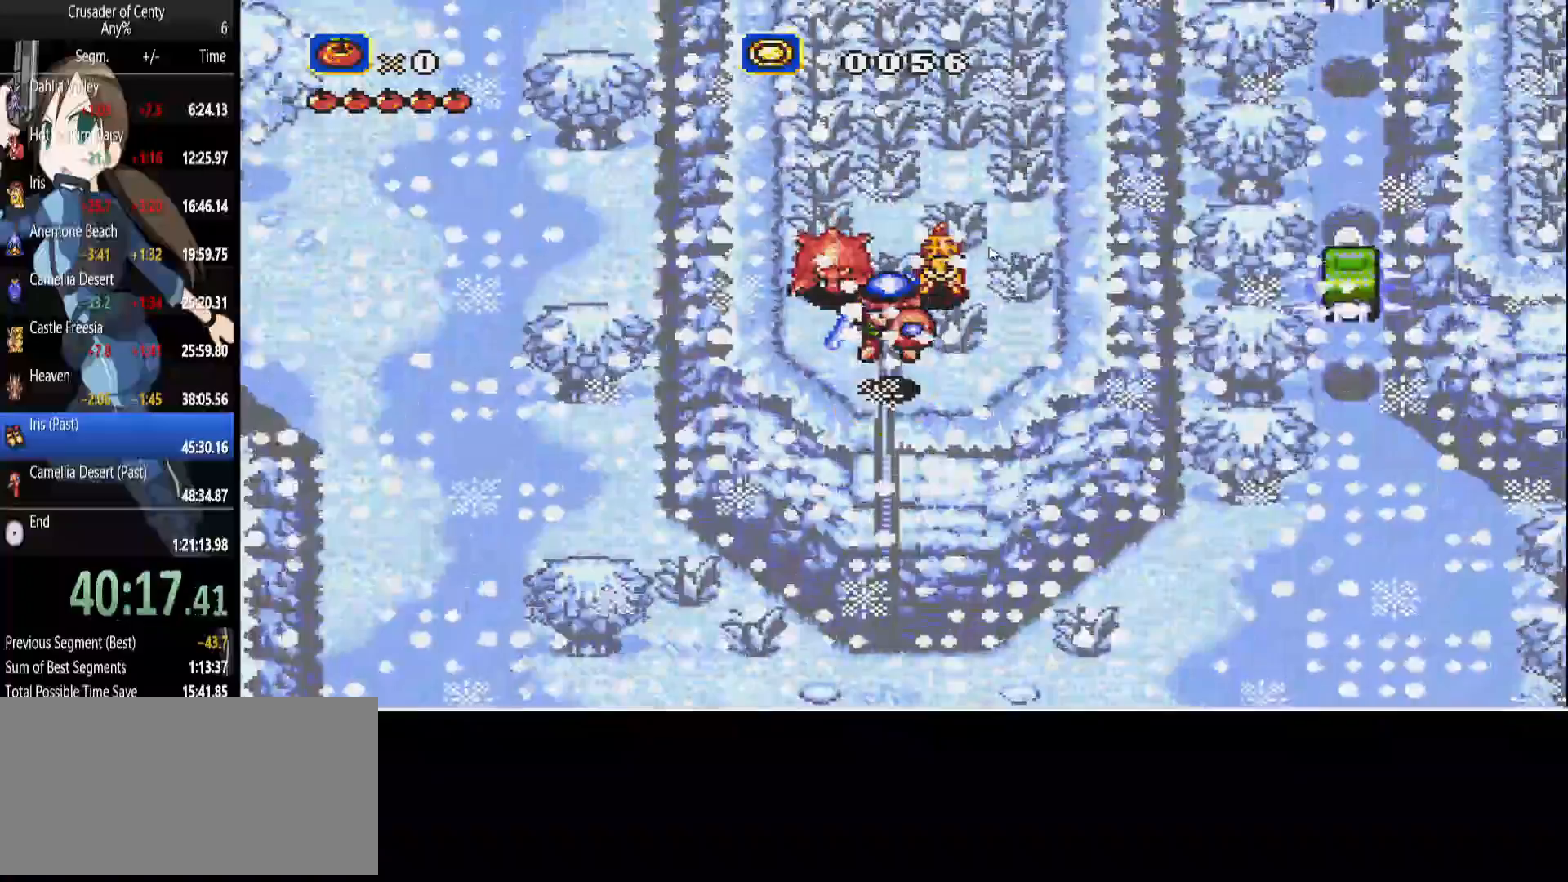
{"buttons": ["DPAD_DOWN"], "events": [[17, "B", "down"], [67, "B", "up"], [150, "B", "down"], [250, "B", "up"]]}